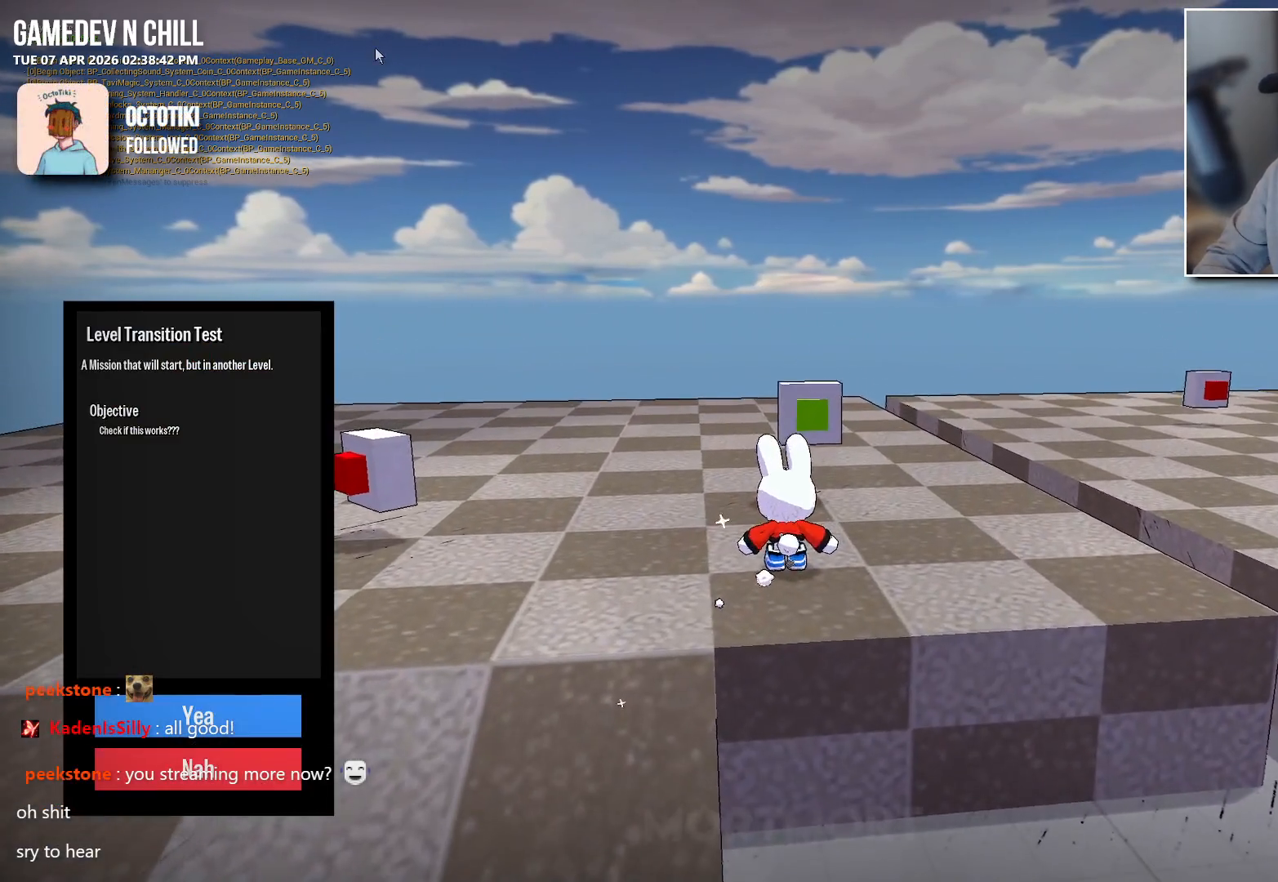
Gameplay with a controller (Xbox layout); each line is a JSON object with the inputs held at the frame after it. "events" lists button and stick changes between this image and that frame as [ms after this image, input, new state], when the widget could be followed in between.
{"buttons": [], "left_stick": "center", "right_stick": "center", "events": [[33, "A", "down"], [150, "A", "up"]]}
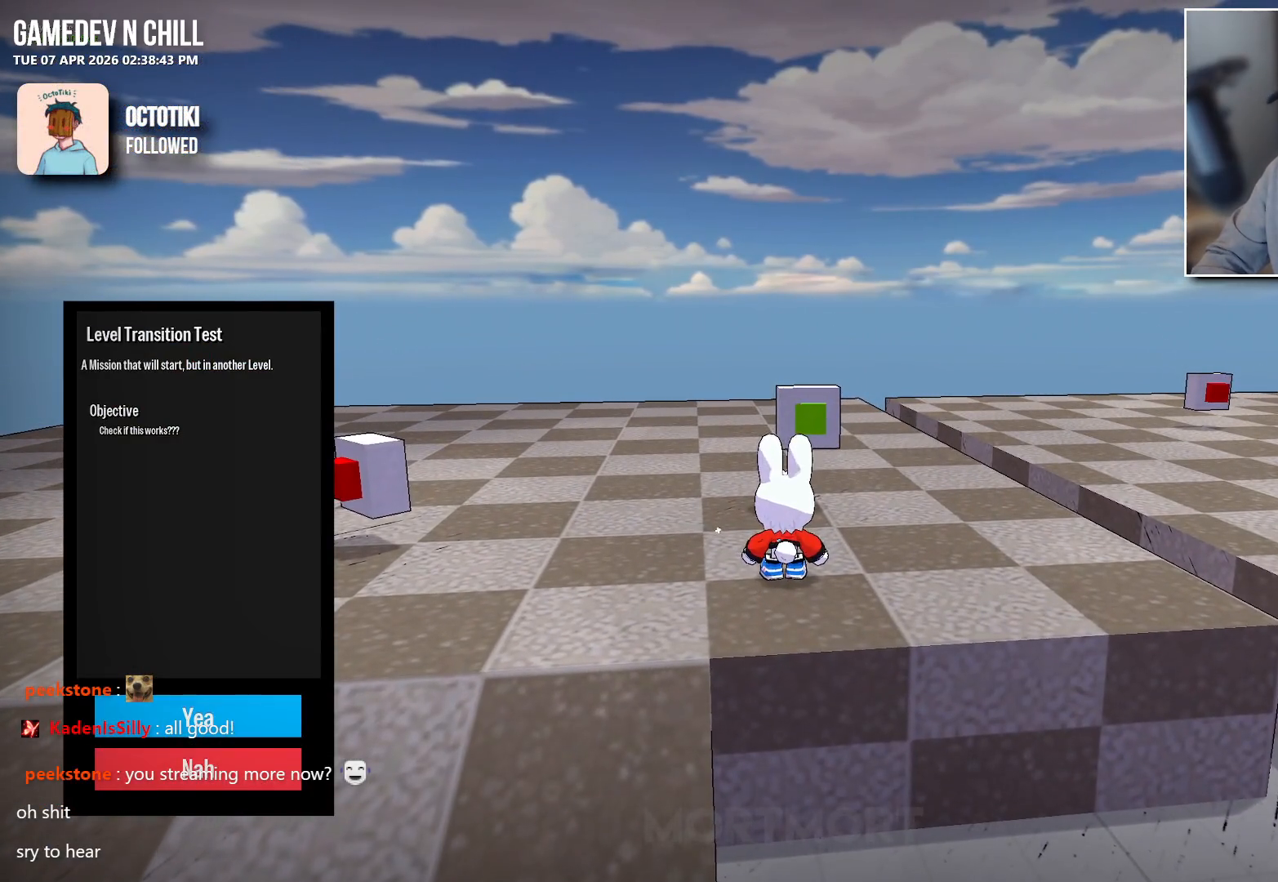
{"buttons": [], "left_stick": "center", "right_stick": "center", "events": []}
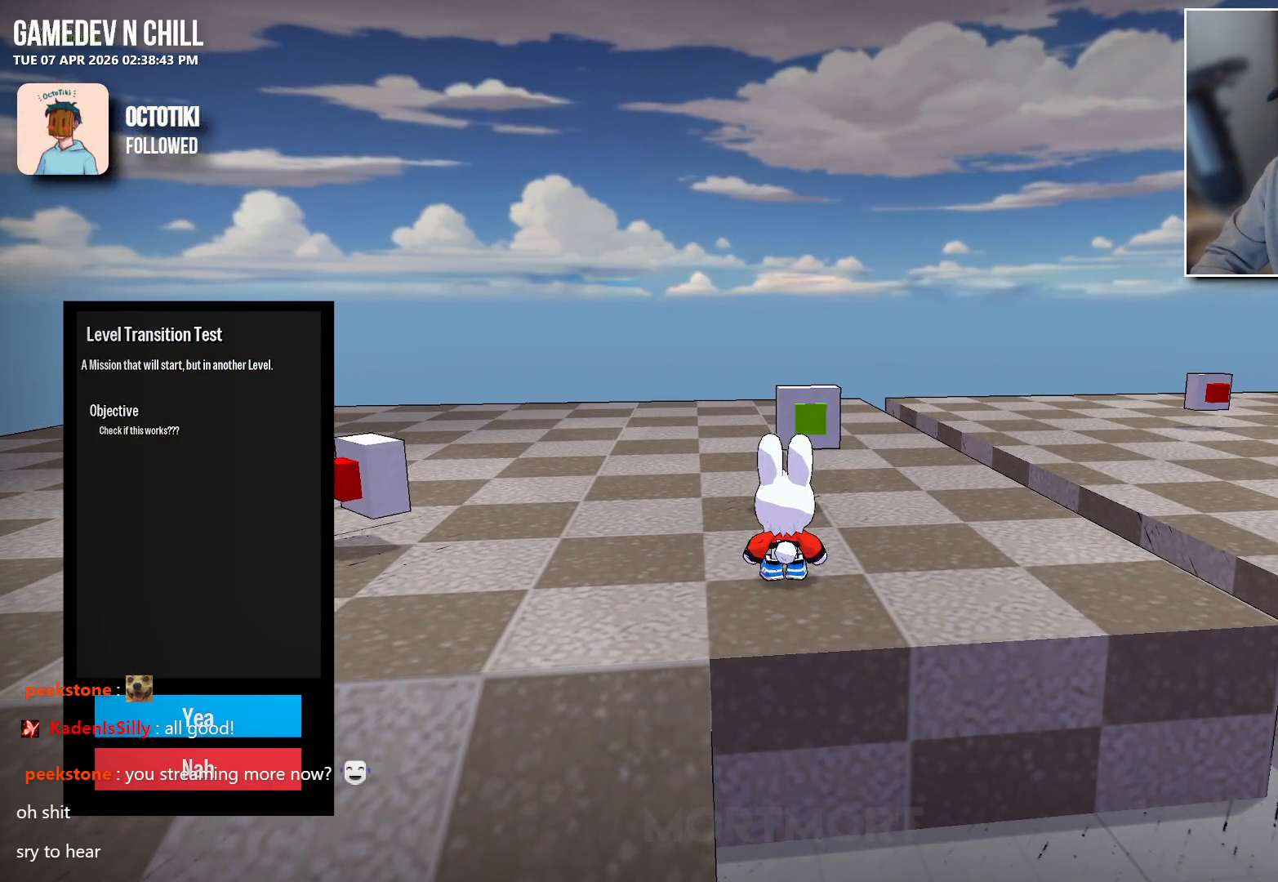
{"buttons": [], "left_stick": "center", "right_stick": "center", "events": [[367, "A", "down"], [500, "A", "up"]]}
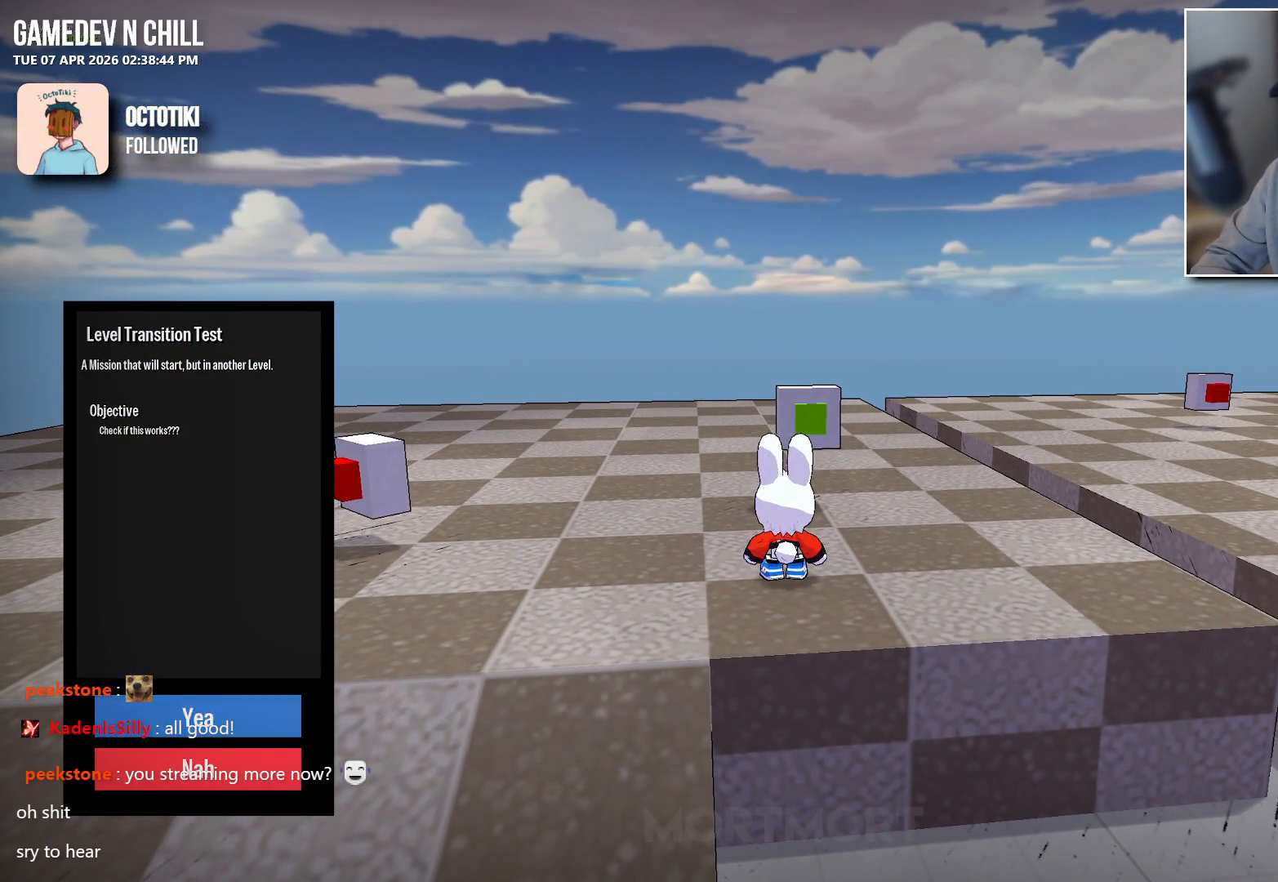
{"buttons": [], "left_stick": "center", "right_stick": "center", "events": []}
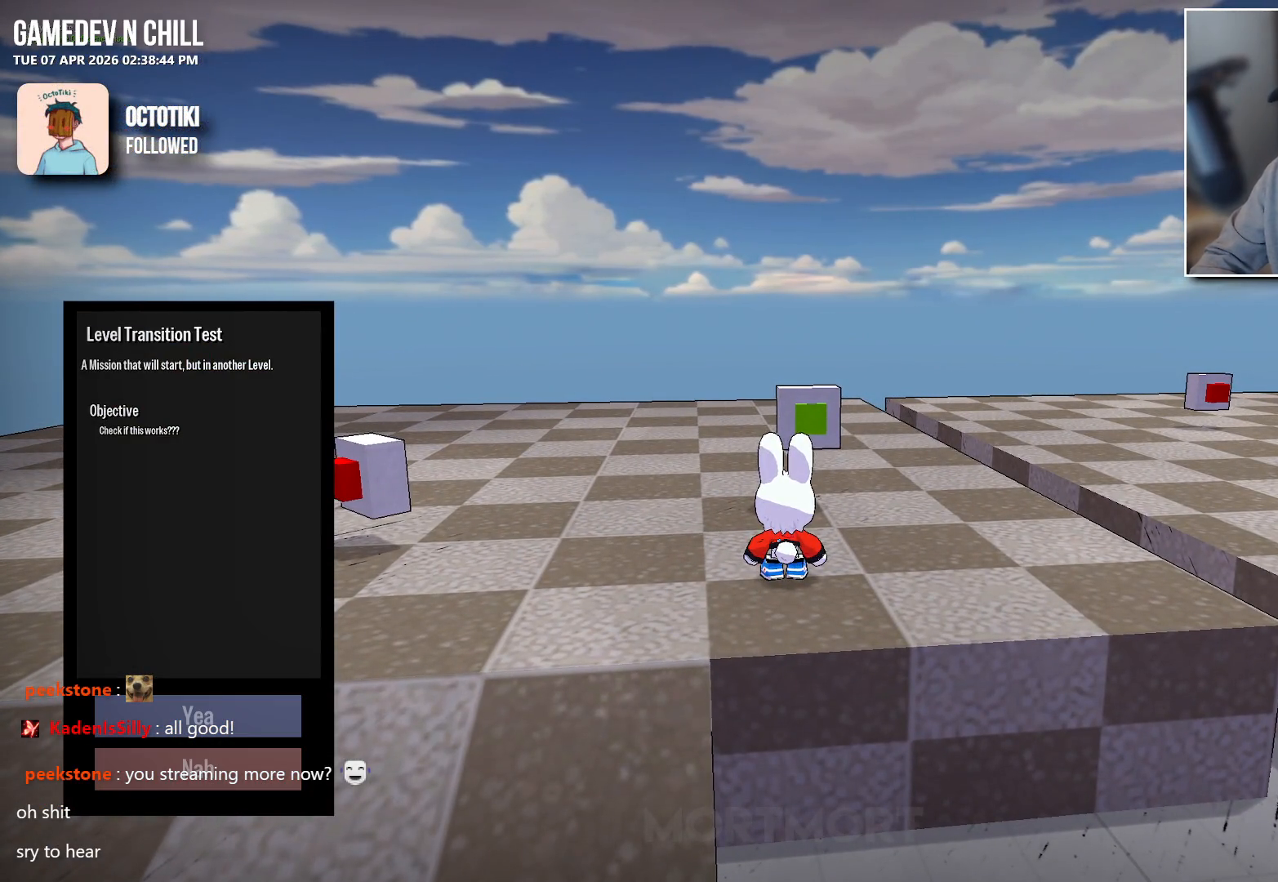
{"buttons": [], "left_stick": "center", "right_stick": "center", "events": []}
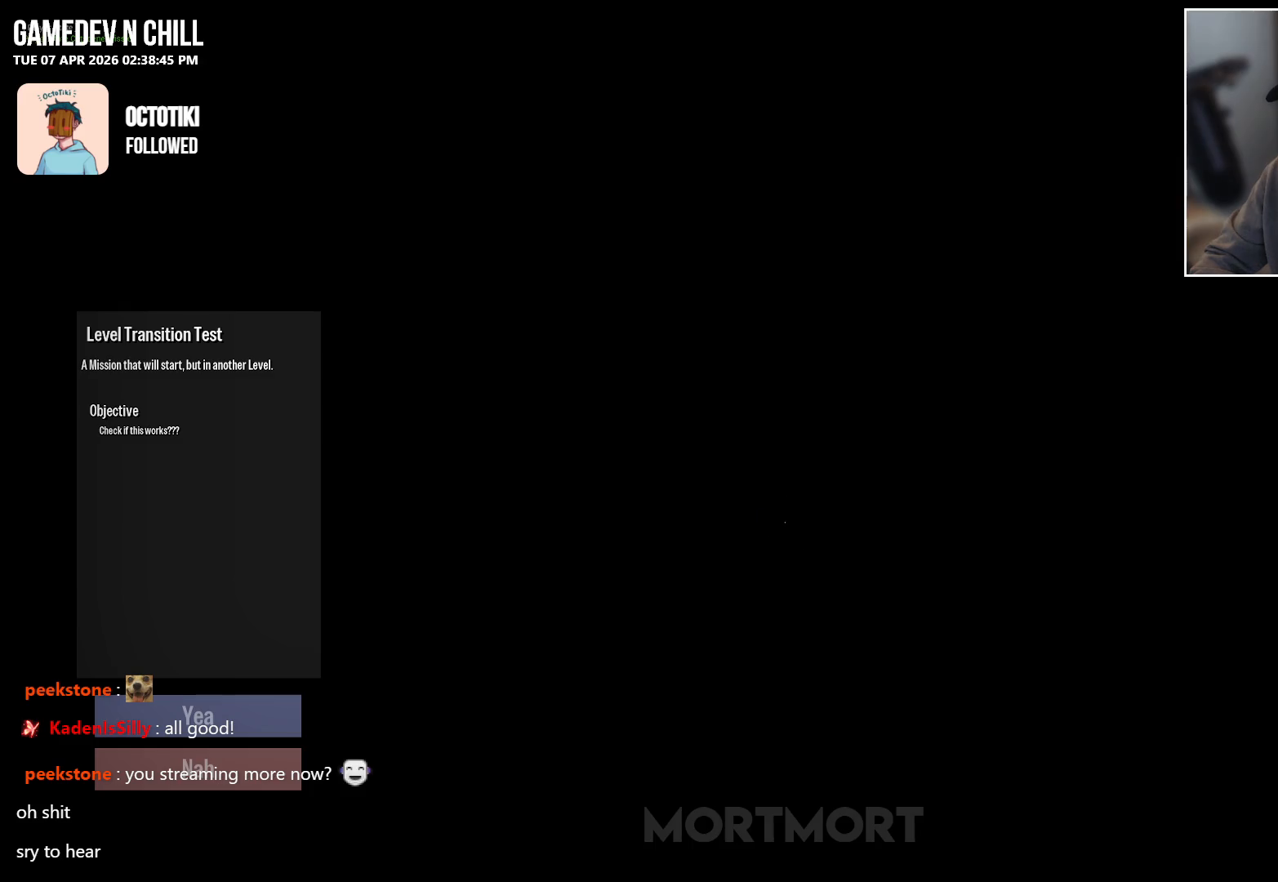
{"buttons": [], "left_stick": "center", "right_stick": "center", "events": []}
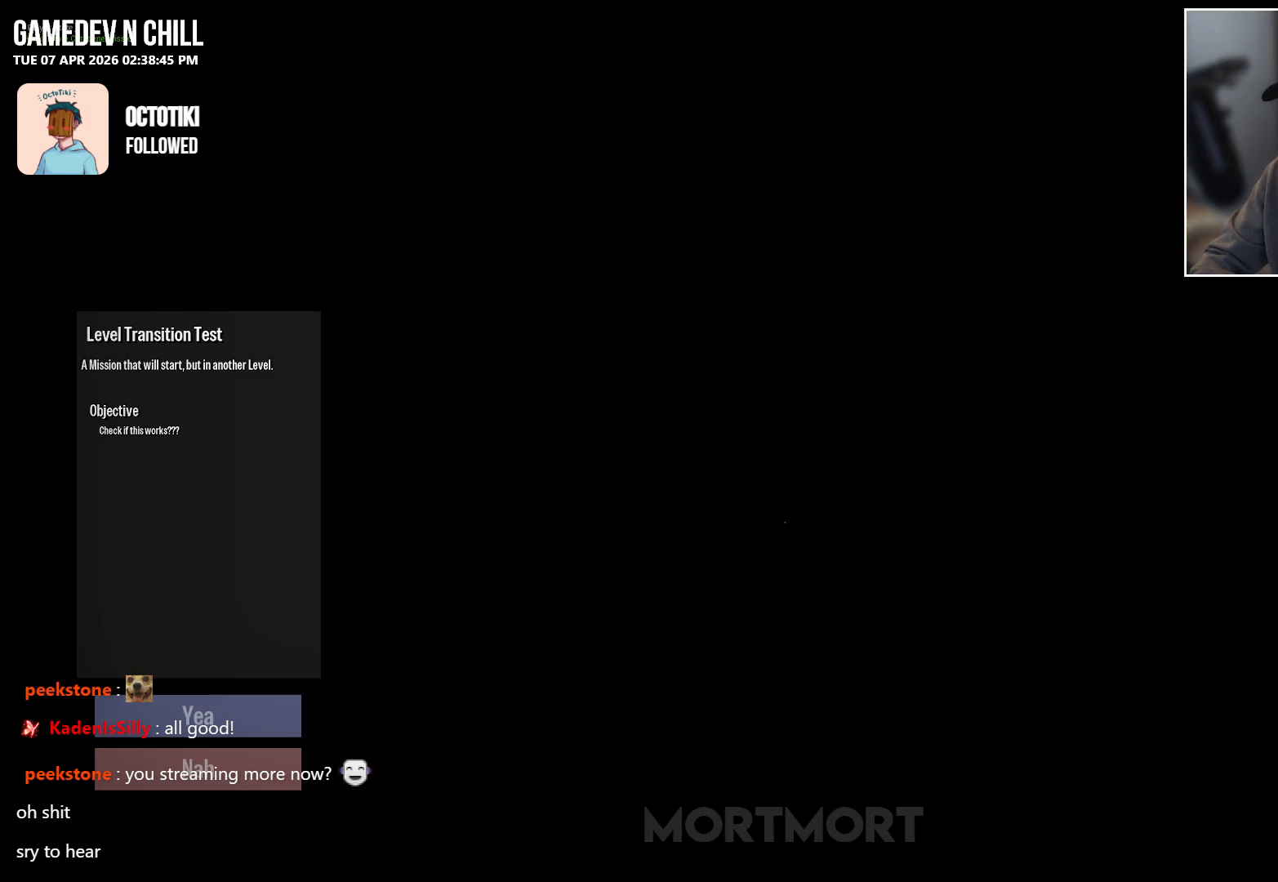
{"buttons": [], "left_stick": "center", "right_stick": "center", "events": []}
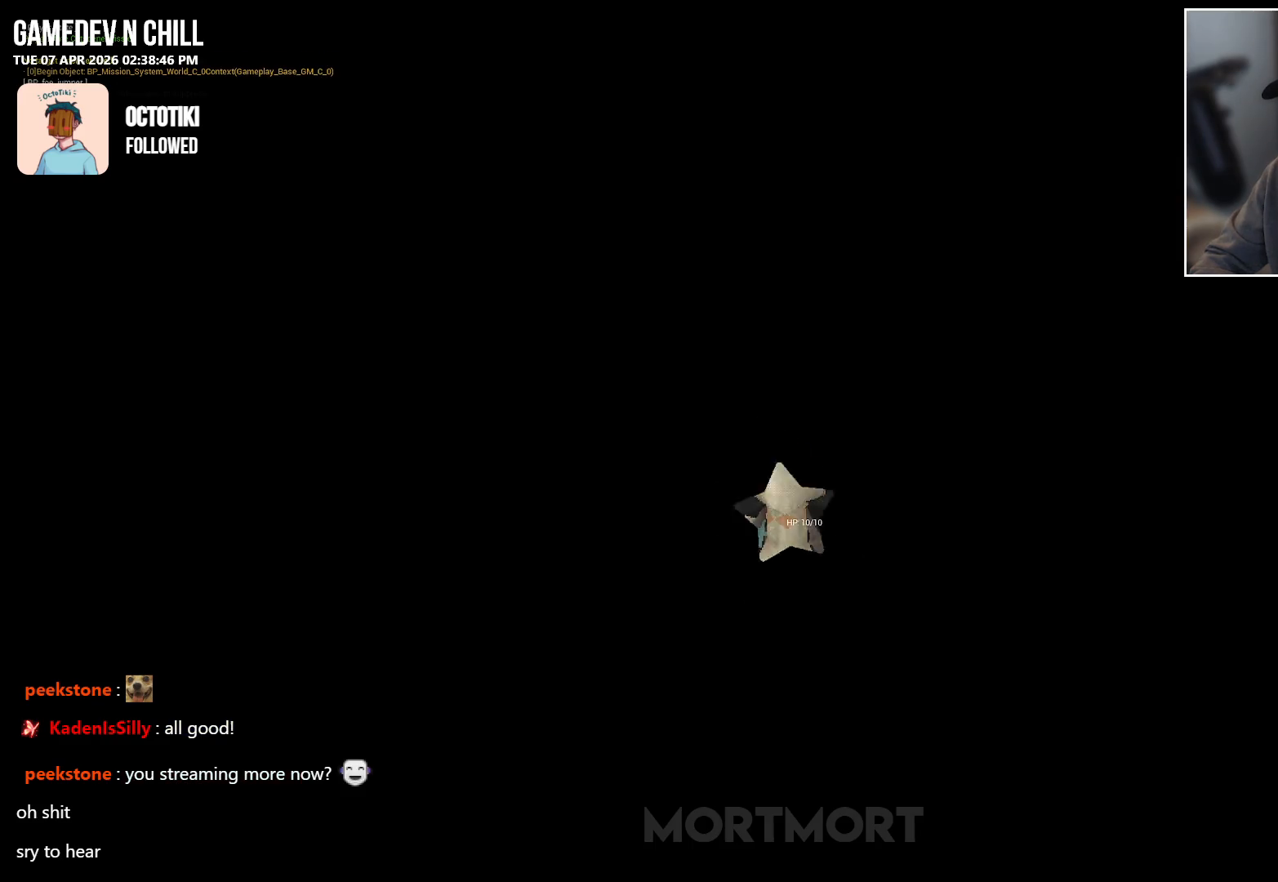
{"buttons": [], "left_stick": "center", "right_stick": "center", "events": []}
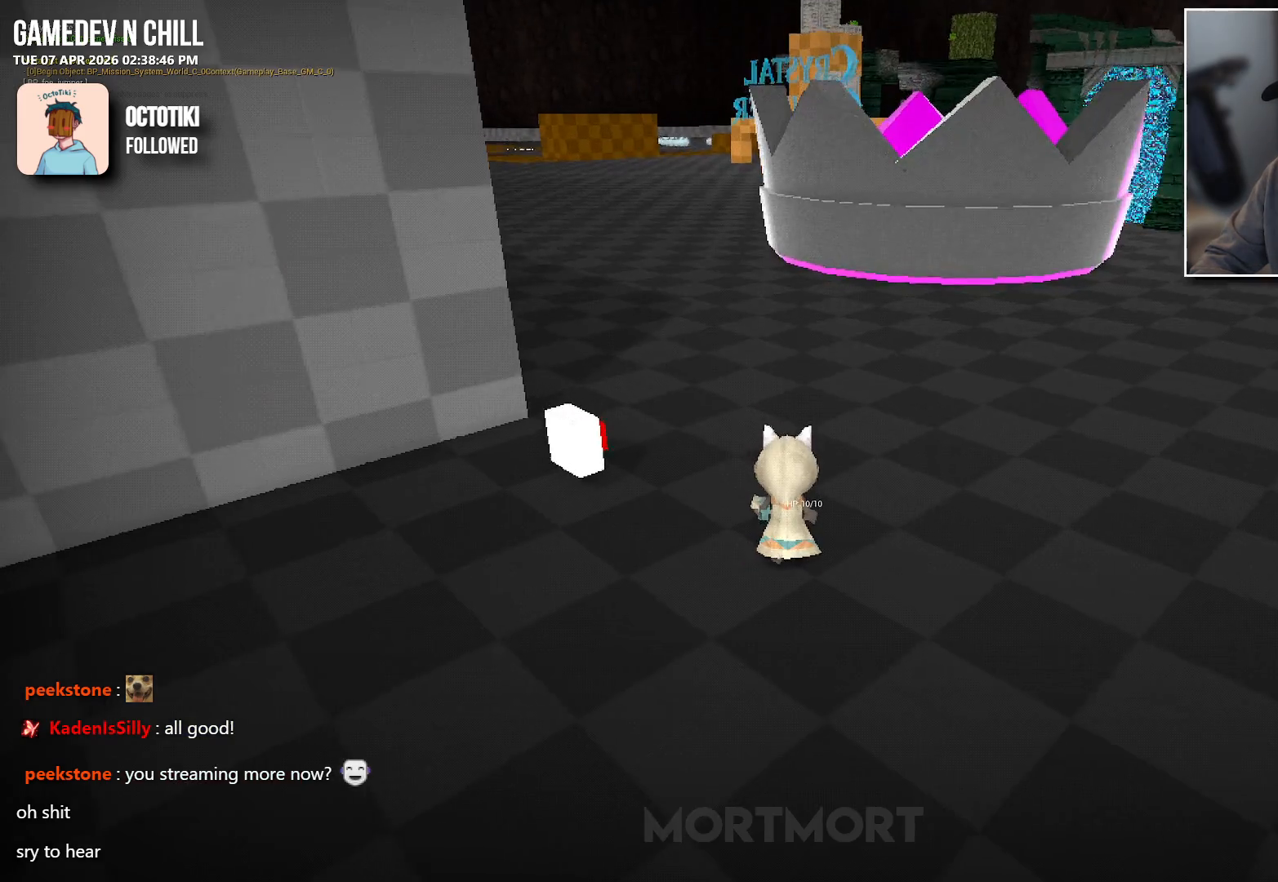
{"buttons": [], "left_stick": "center", "right_stick": "center", "events": []}
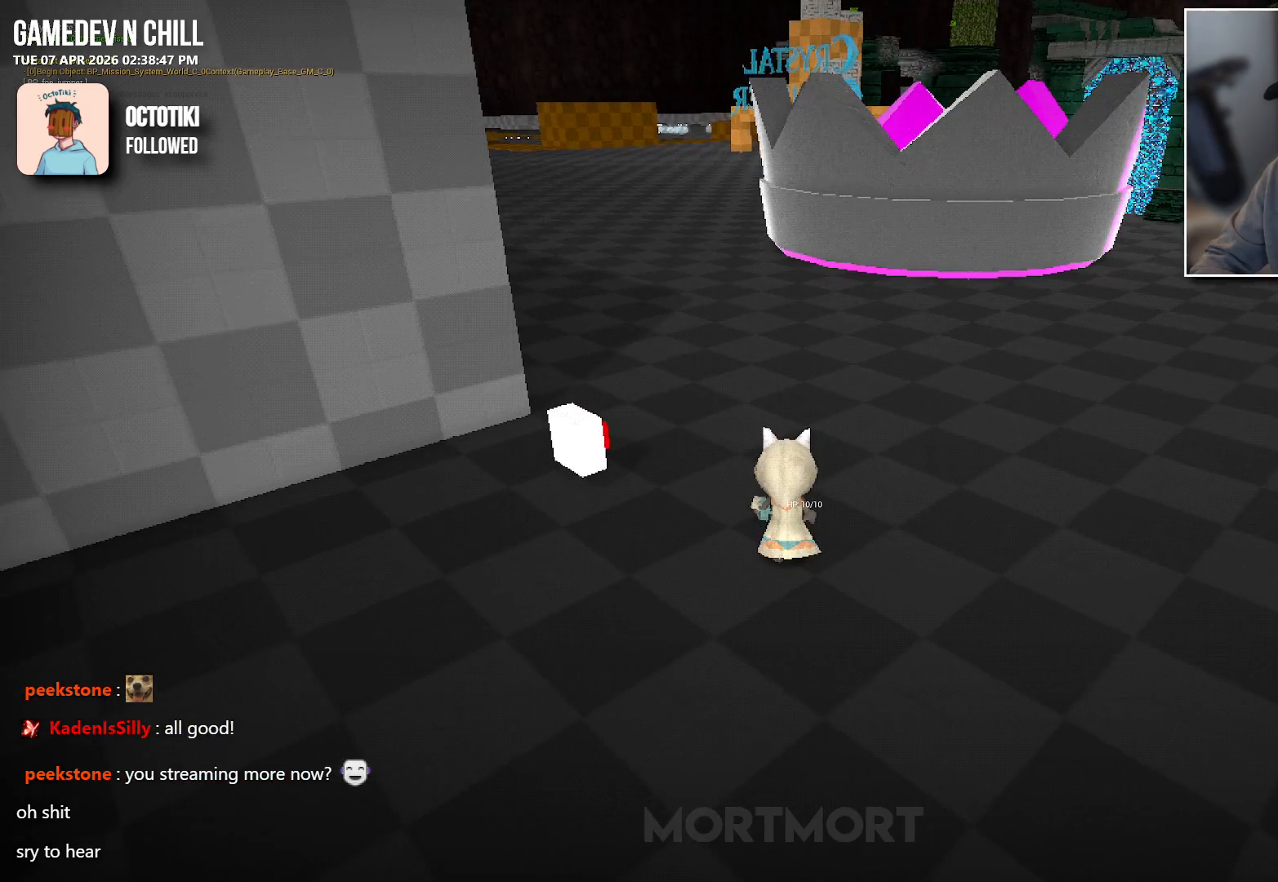
{"buttons": [], "left_stick": "center", "right_stick": "center", "events": []}
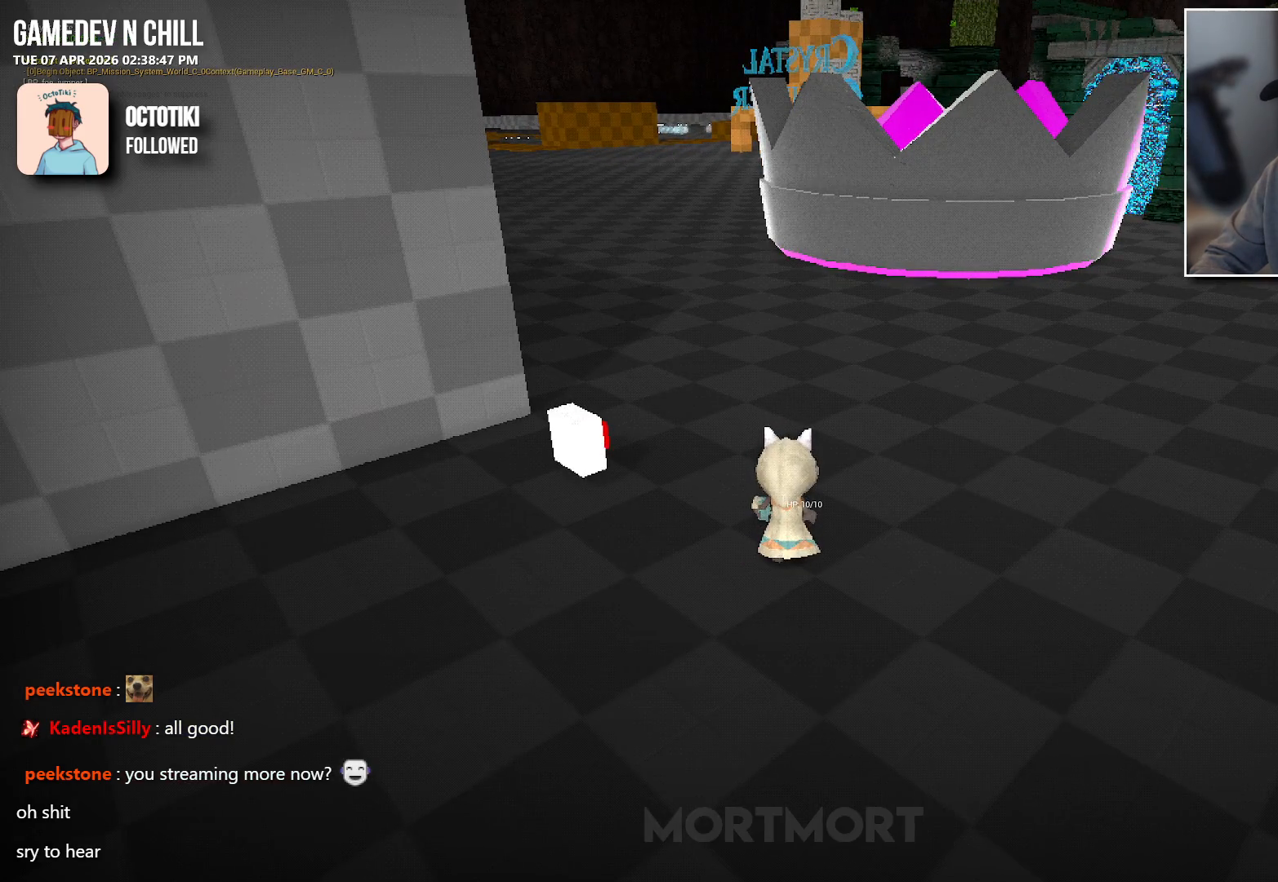
{"buttons": [], "left_stick": "center", "right_stick": "center", "events": []}
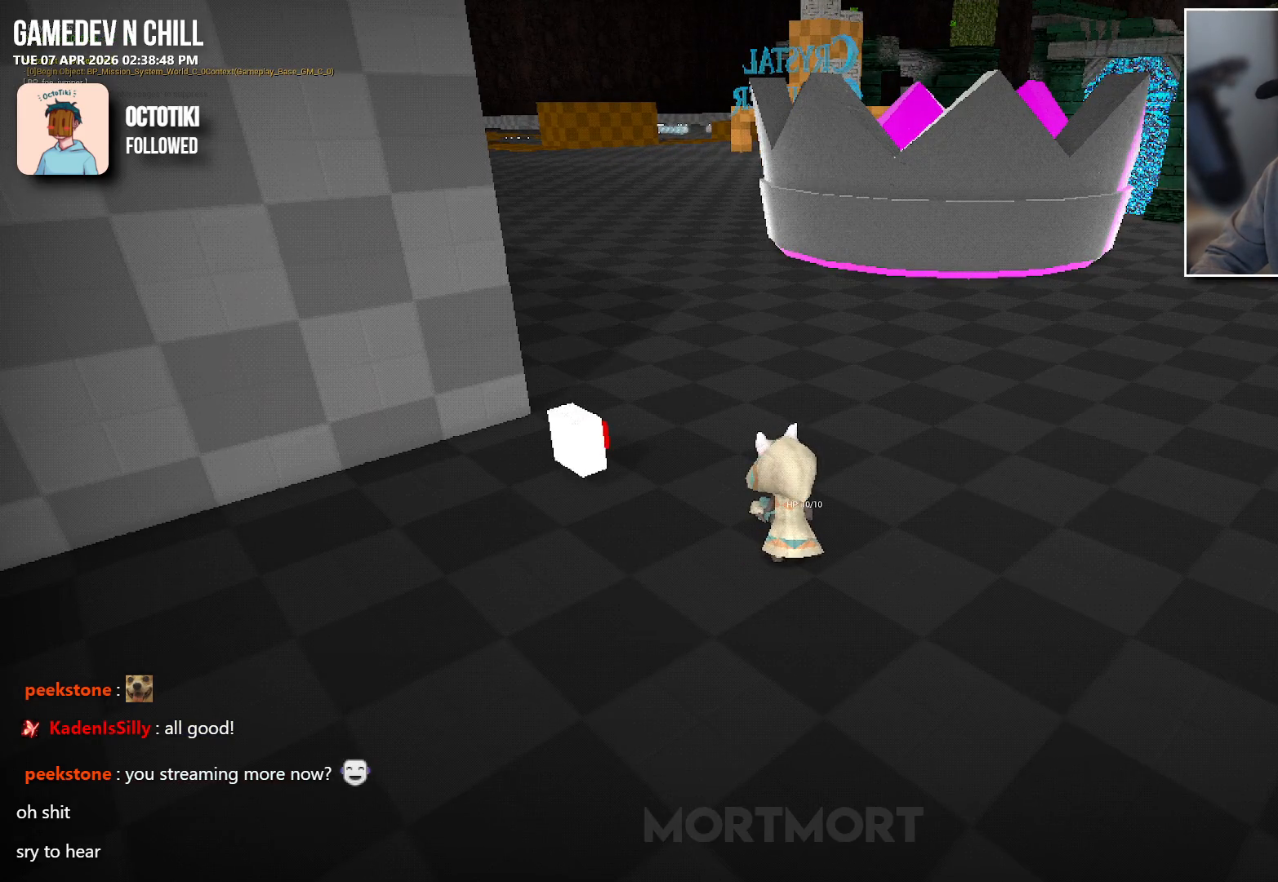
{"buttons": [], "left_stick": "center", "right_stick": "left", "events": [[267, "right_stick", "left"]]}
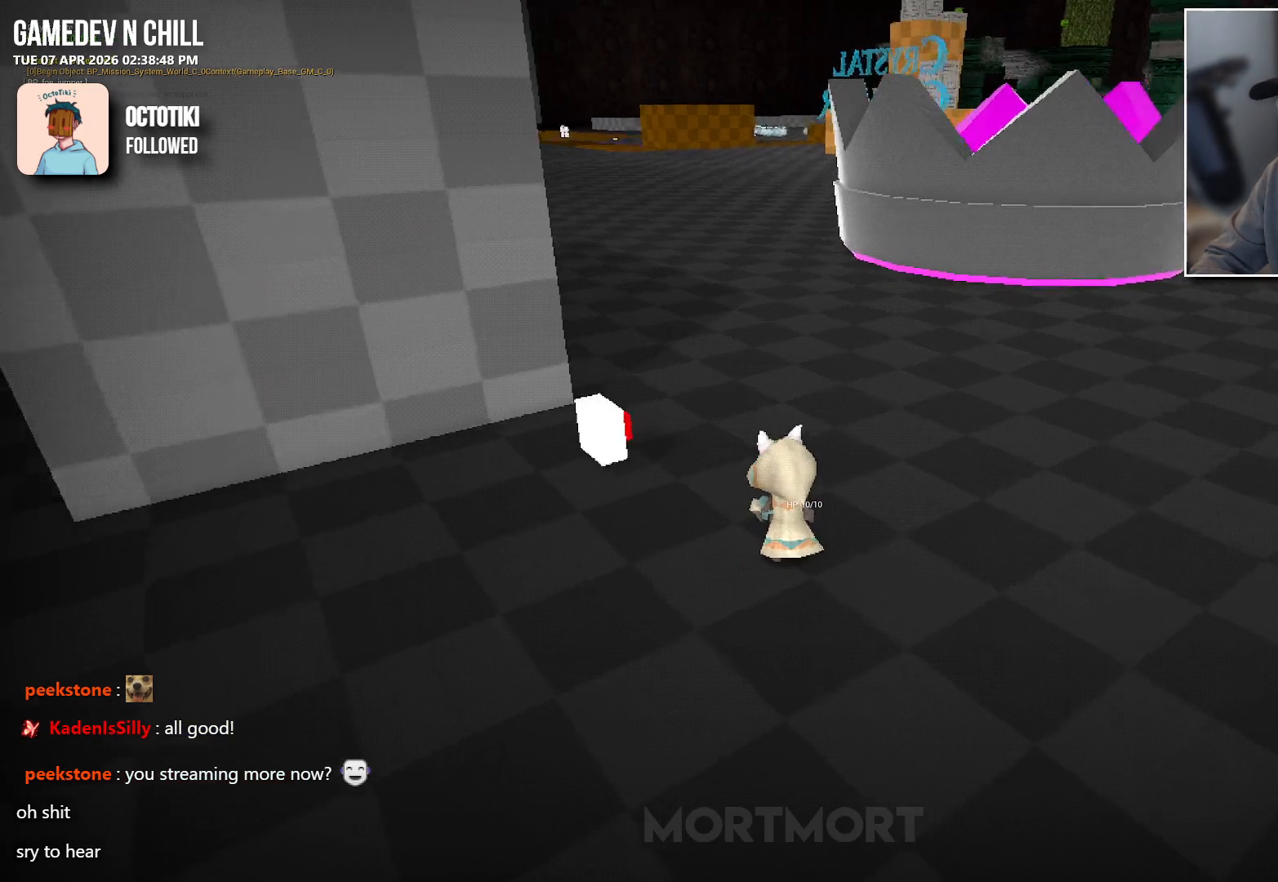
{"buttons": [], "left_stick": "center", "right_stick": "center", "events": [[83, "right_stick", "center"]]}
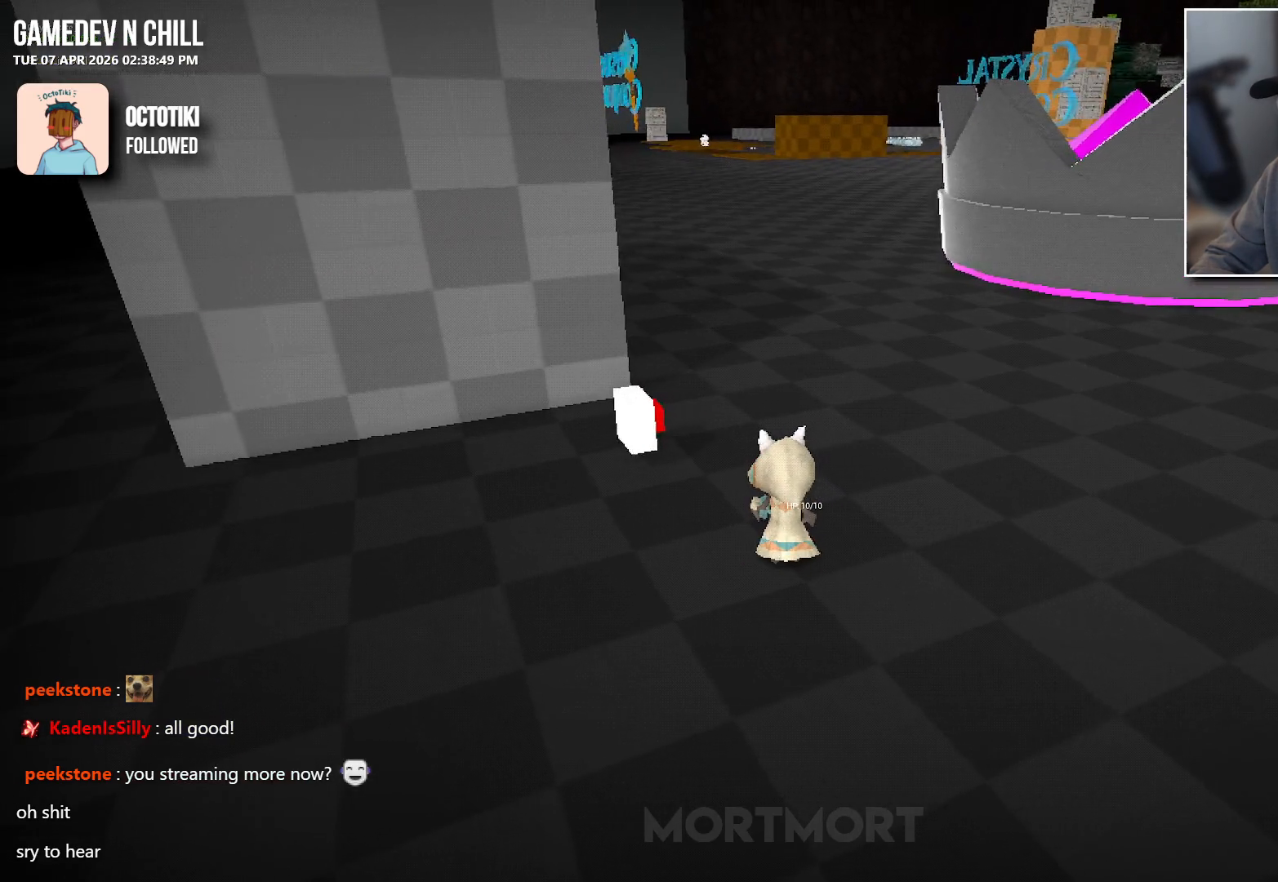
{"buttons": [], "left_stick": "center", "right_stick": "left", "events": [[50, "right_stick", "left"], [283, "right_stick", "center"], [500, "right_stick", "left"]]}
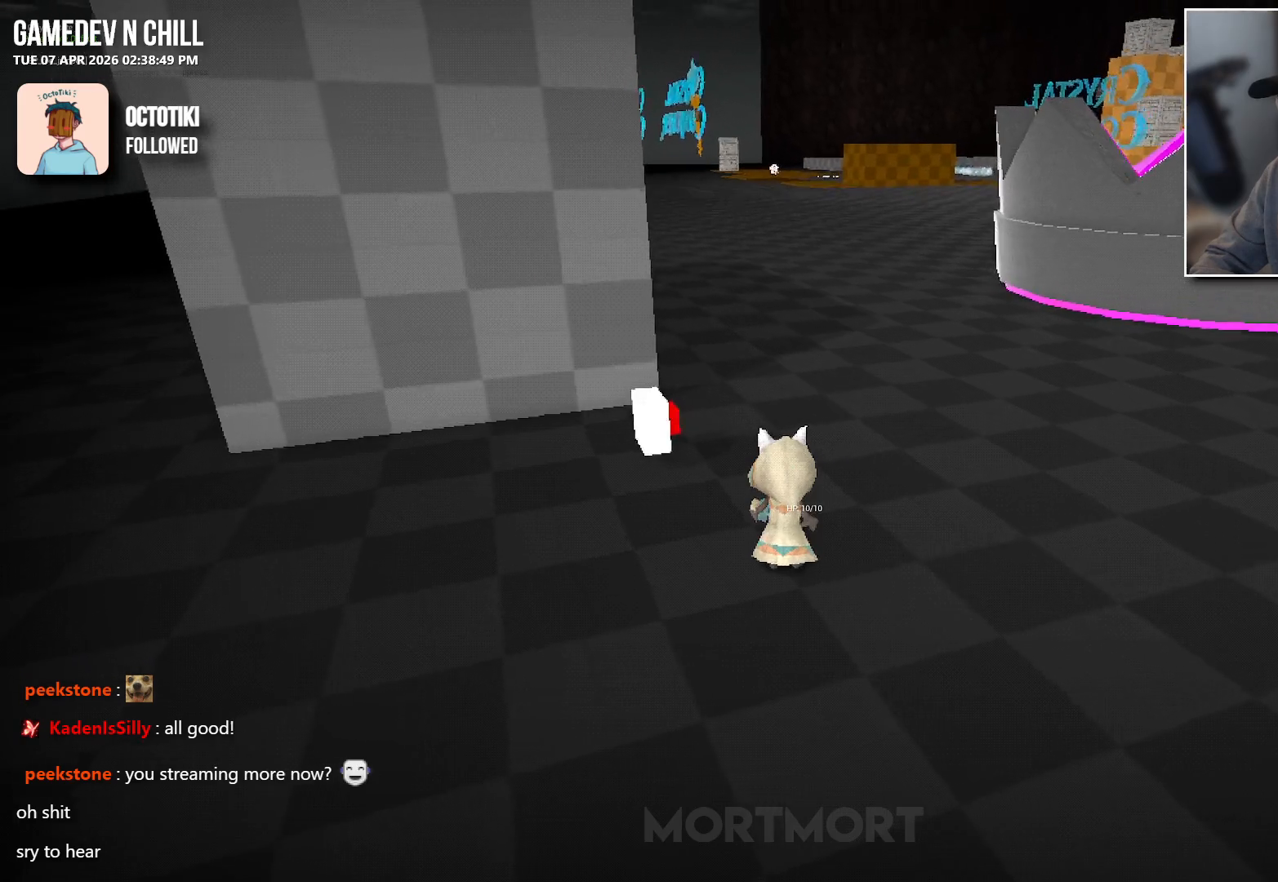
{"buttons": [], "left_stick": "center", "right_stick": "center", "events": [[483, "right_stick", "center"]]}
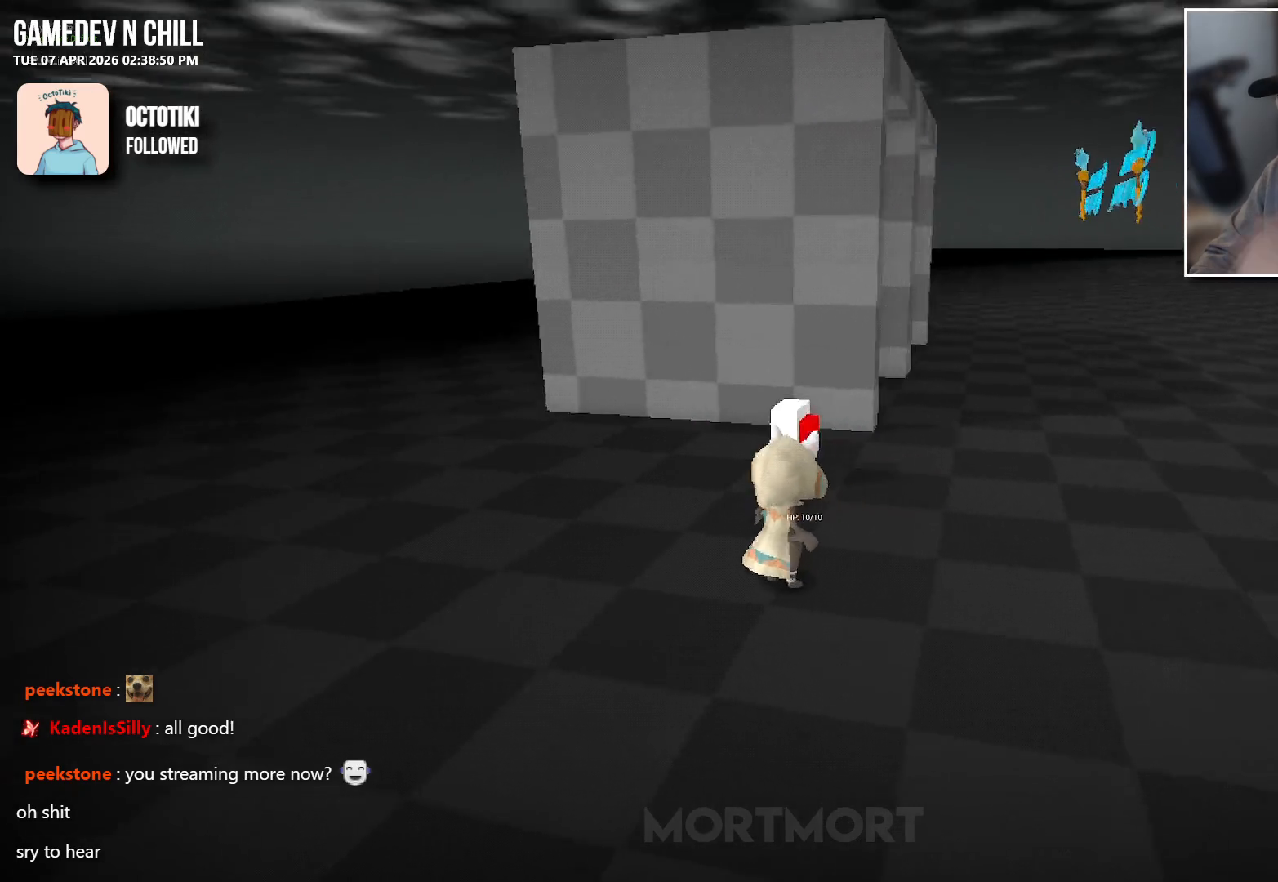
{"buttons": [], "left_stick": "up-right", "right_stick": "center", "events": [[300, "left_stick", "up-right"]]}
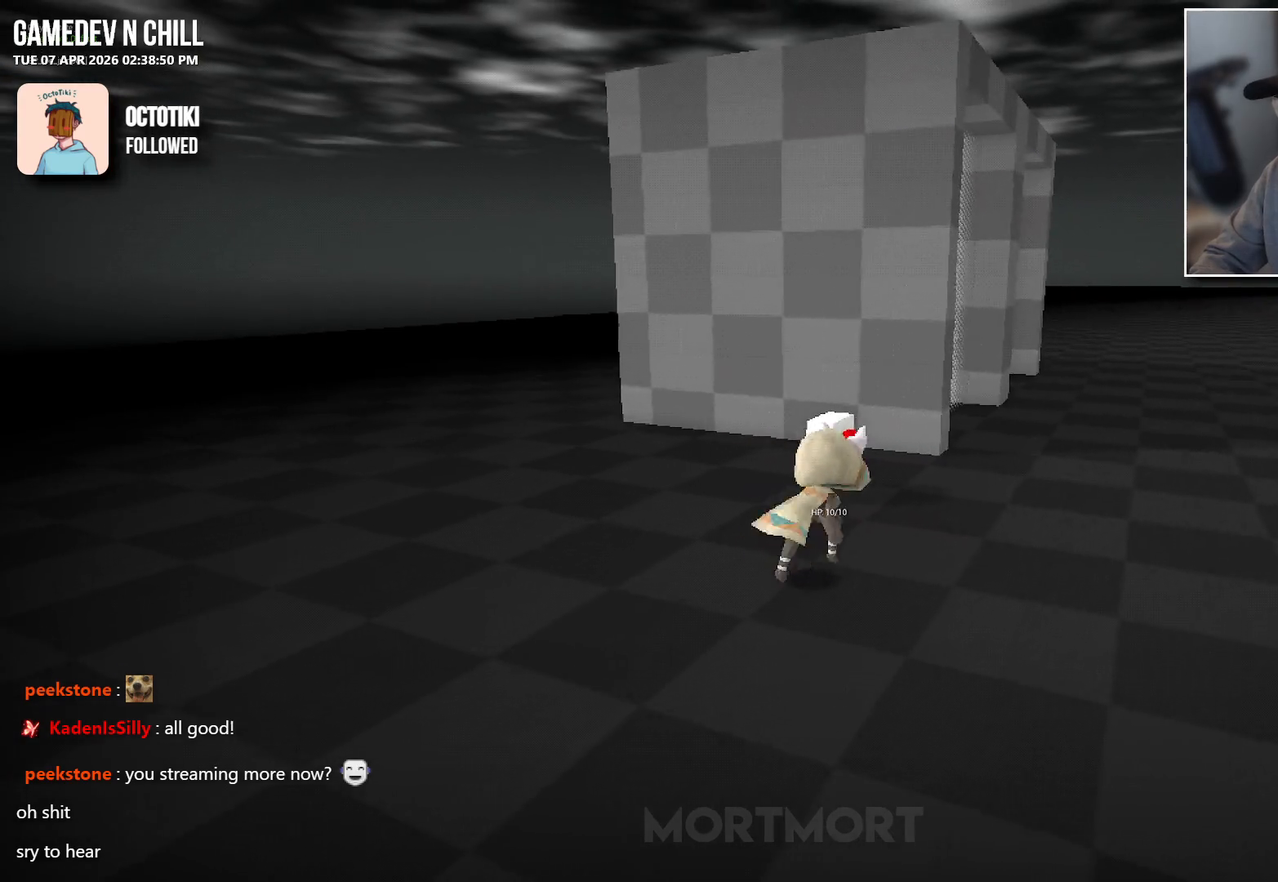
{"buttons": [], "left_stick": "up-left", "right_stick": "center", "events": [[100, "left_stick", "center"], [117, "Y", "down"], [200, "Y", "up"], [500, "left_stick", "up-left"]]}
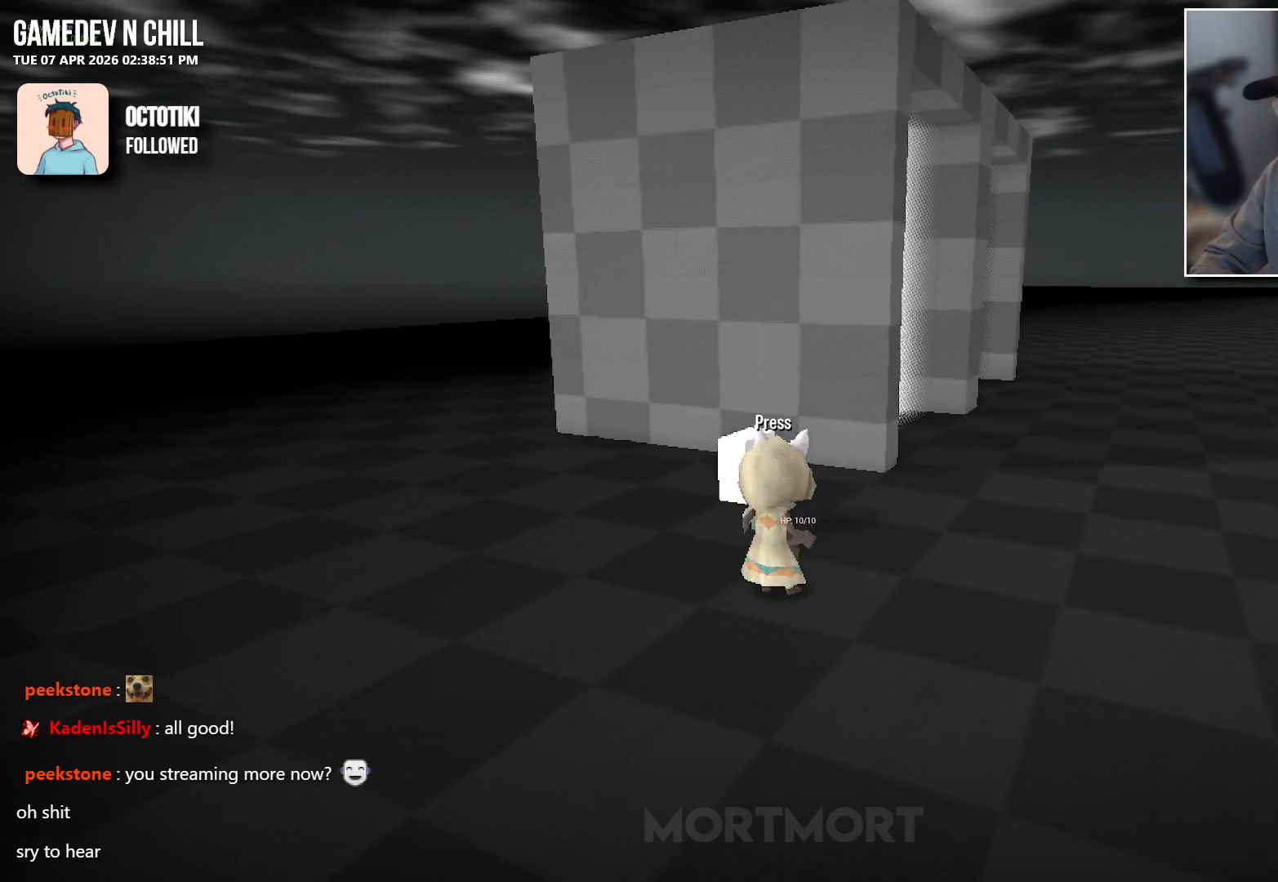
{"buttons": [], "left_stick": "center", "right_stick": "center", "events": [[117, "left_stick", "center"], [167, "Y", "down"], [250, "Y", "up"]]}